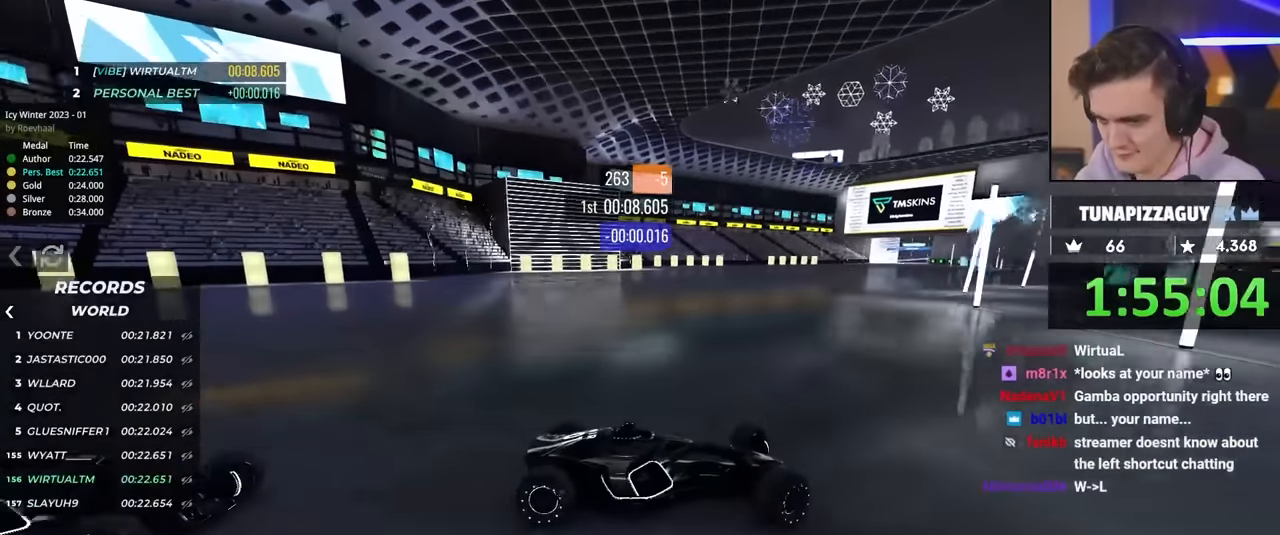
Gameplay with keyboard; each line is a JSON object with the keys held at the frame after it. "events" lists presses ("down") and releases ("up") of "brake", "down", "left", "right" and "up" between this image and that frame as [ms after this image, input, new state], when the widget could be followed in between. No other keys are recorded. Mouse input is not recorded. Key names are as the overlay labels them; some are game actions (e.g. jump) rather than physical keys.
{"keys": ["brake", "left", "up"], "events": [[484, "brake", "down"]]}
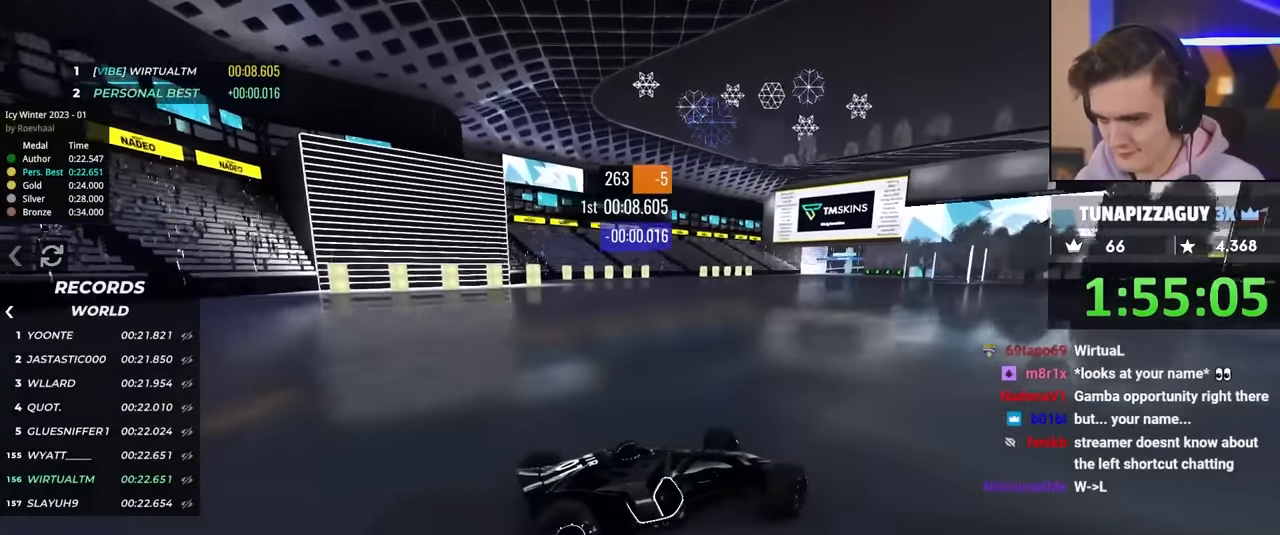
{"keys": ["left", "up"], "events": [[34, "brake", "up"], [317, "brake", "down"], [367, "brake", "up"]]}
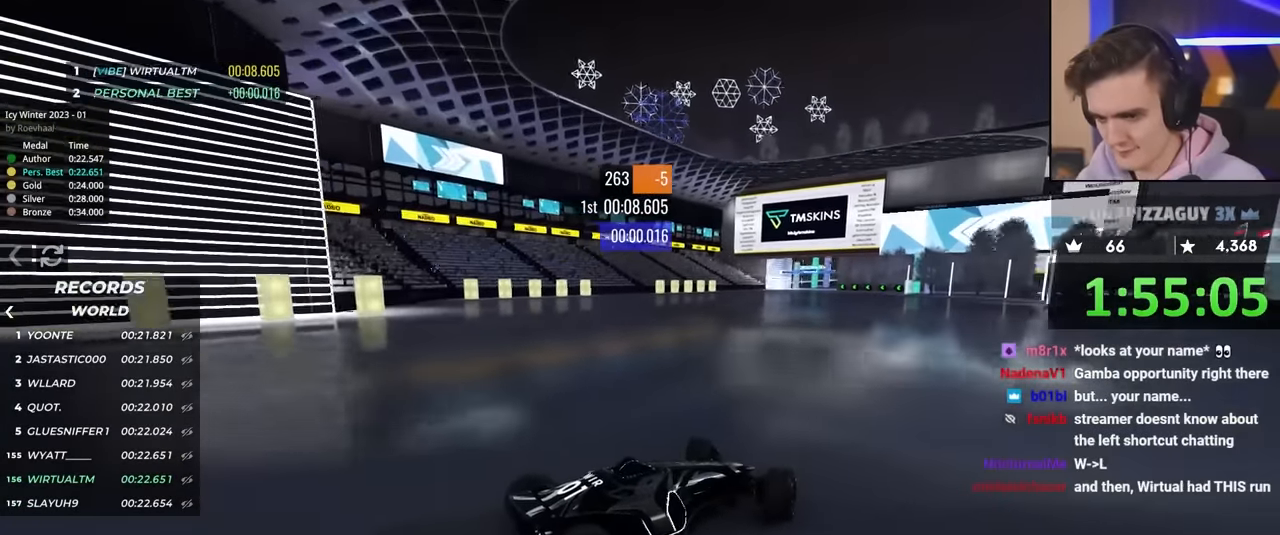
{"keys": ["left", "up"], "events": []}
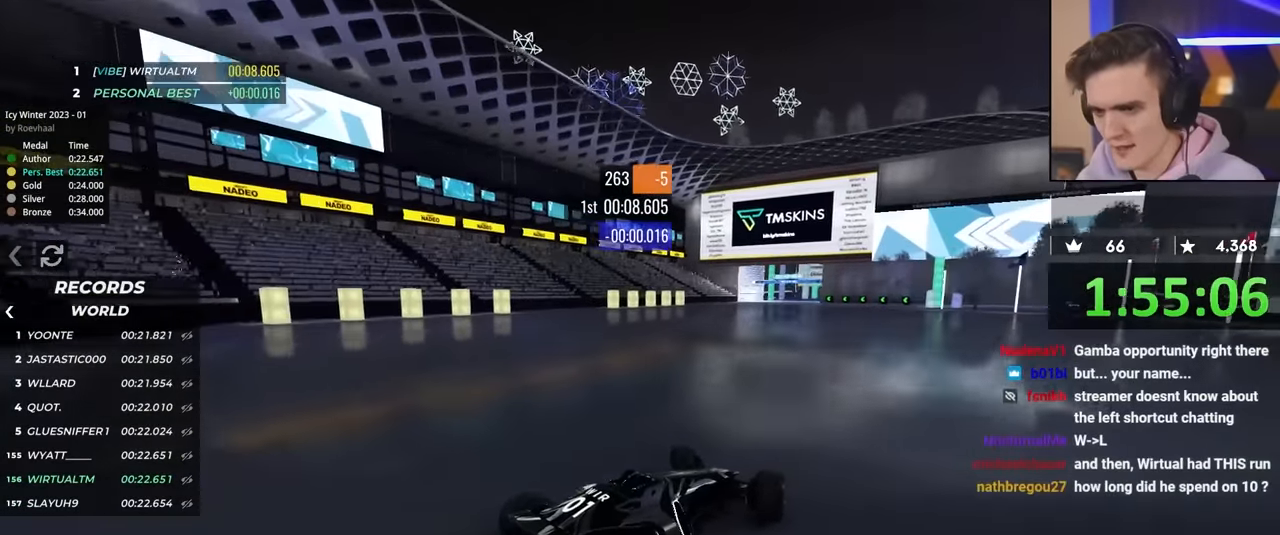
{"keys": ["up"], "events": [[200, "left", "up"], [250, "right", "down"], [350, "right", "up"]]}
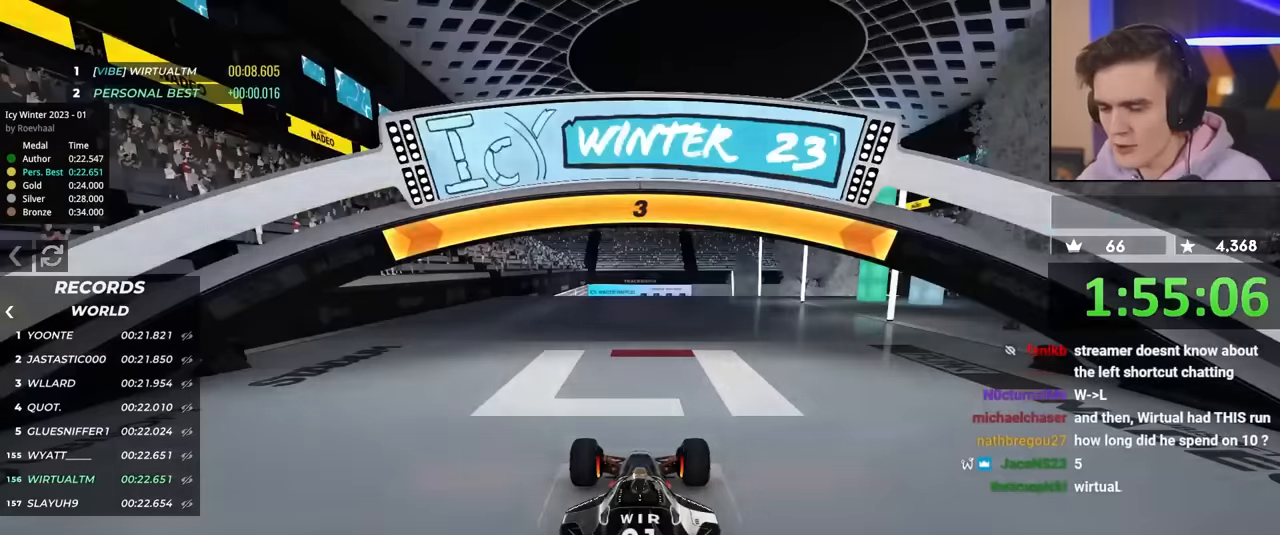
{"keys": ["up"], "events": []}
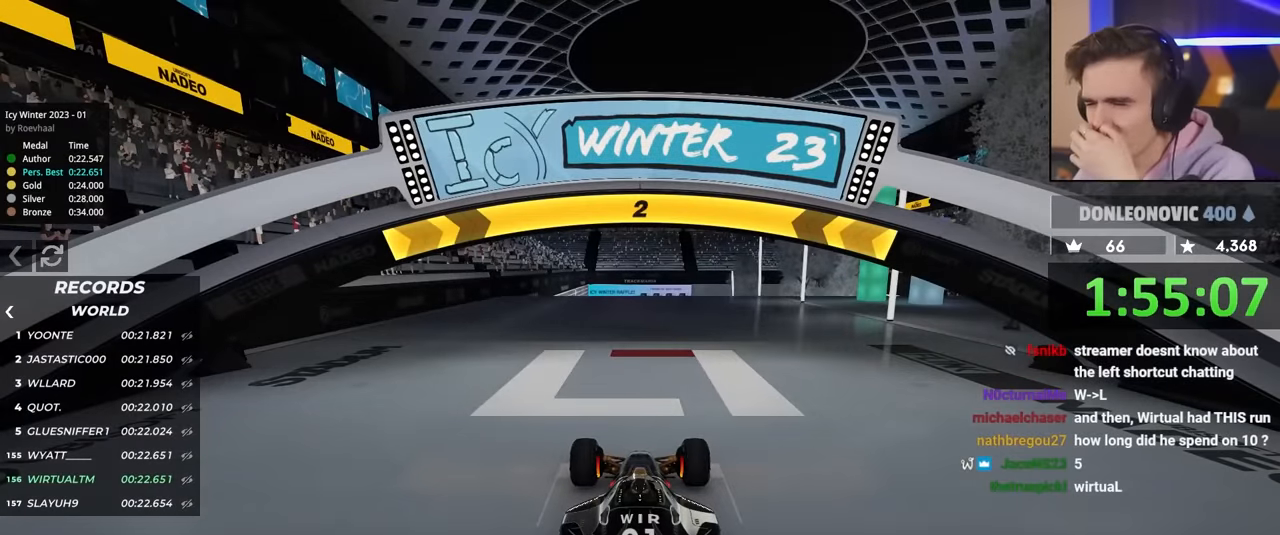
{"keys": ["up"], "events": []}
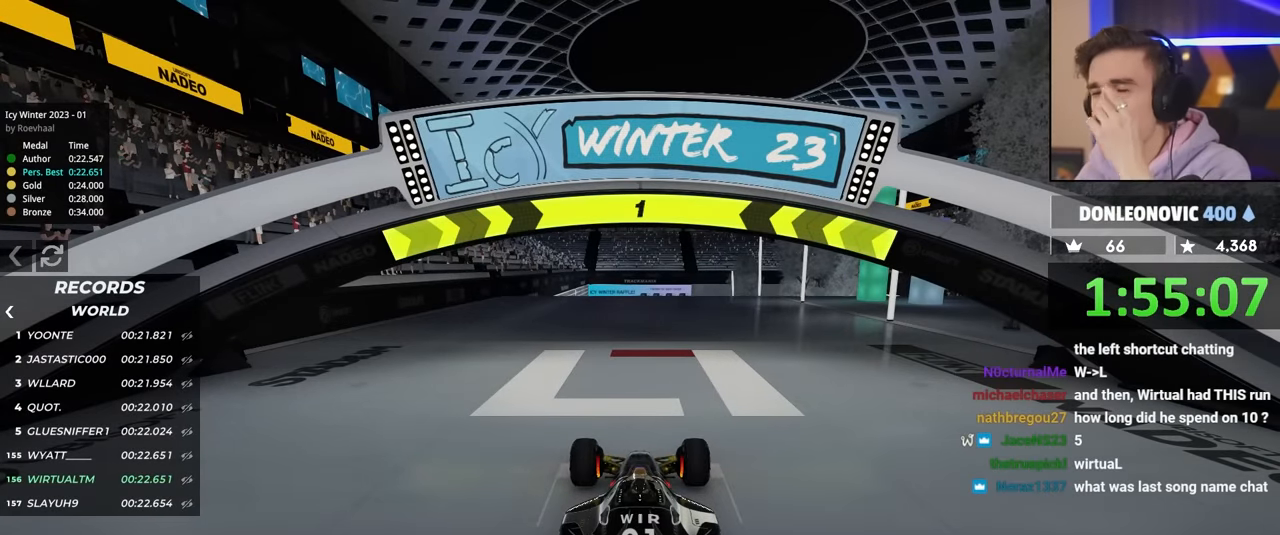
{"keys": ["up"], "events": []}
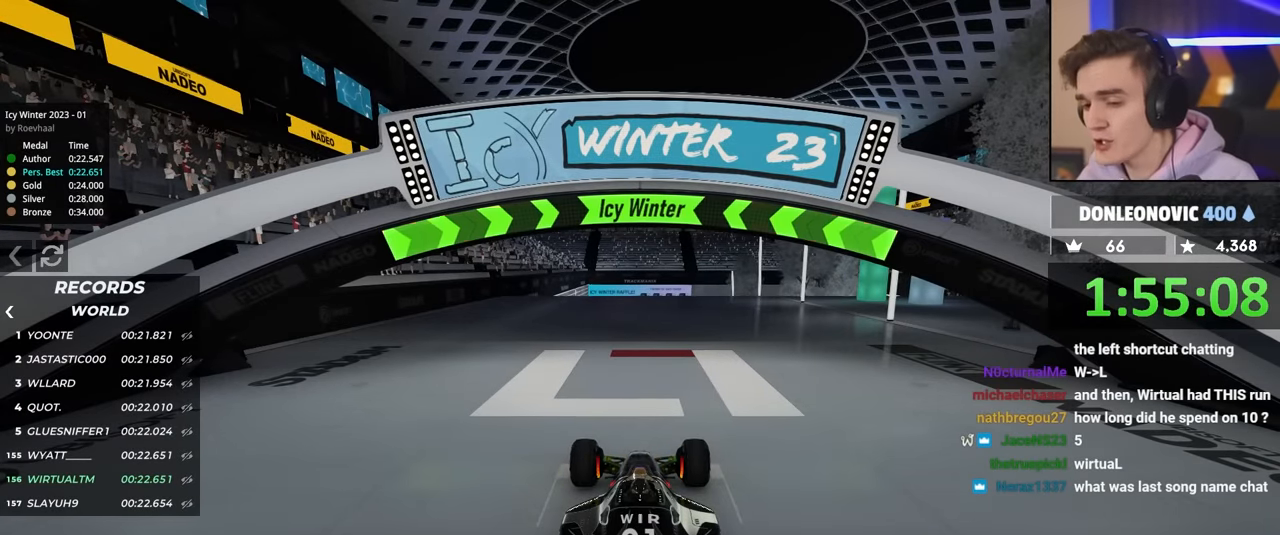
{"keys": ["up"], "events": []}
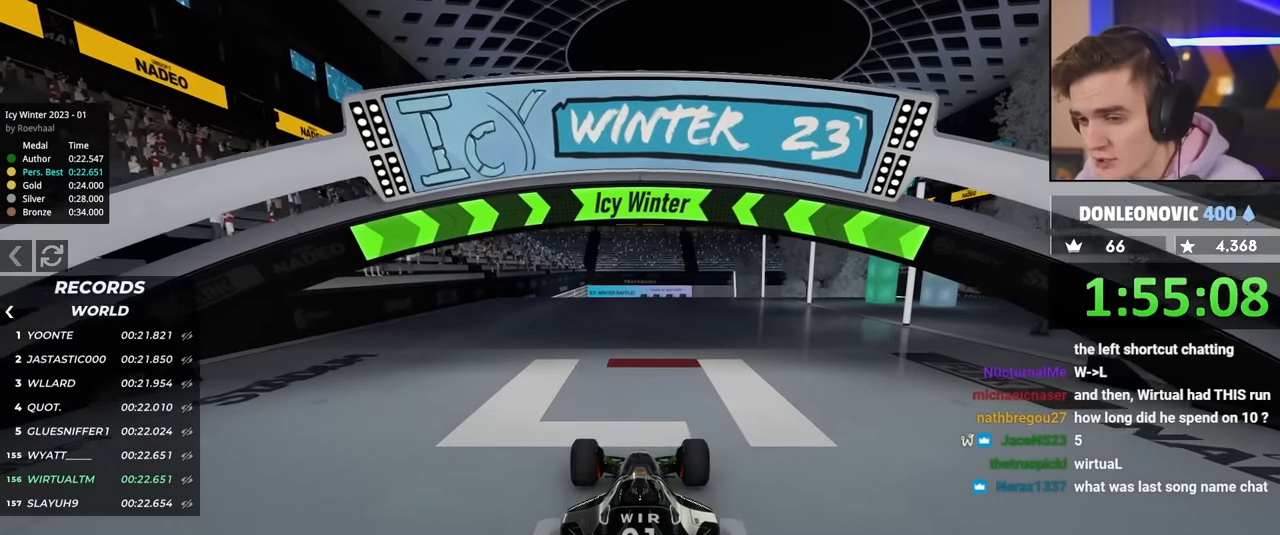
{"keys": ["up"], "events": []}
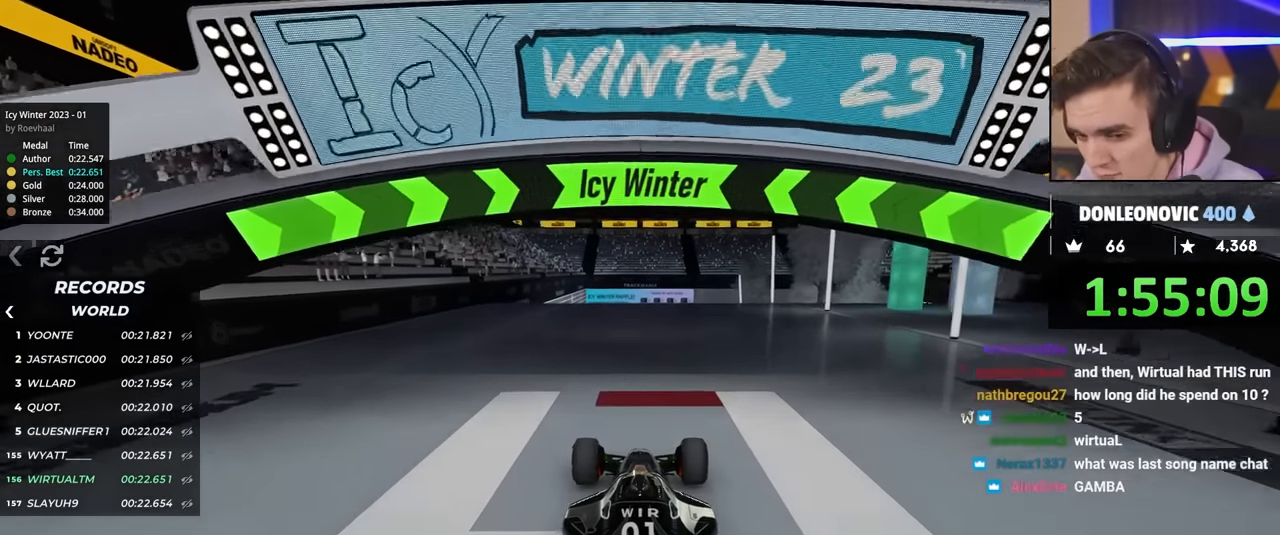
{"keys": ["up"], "events": []}
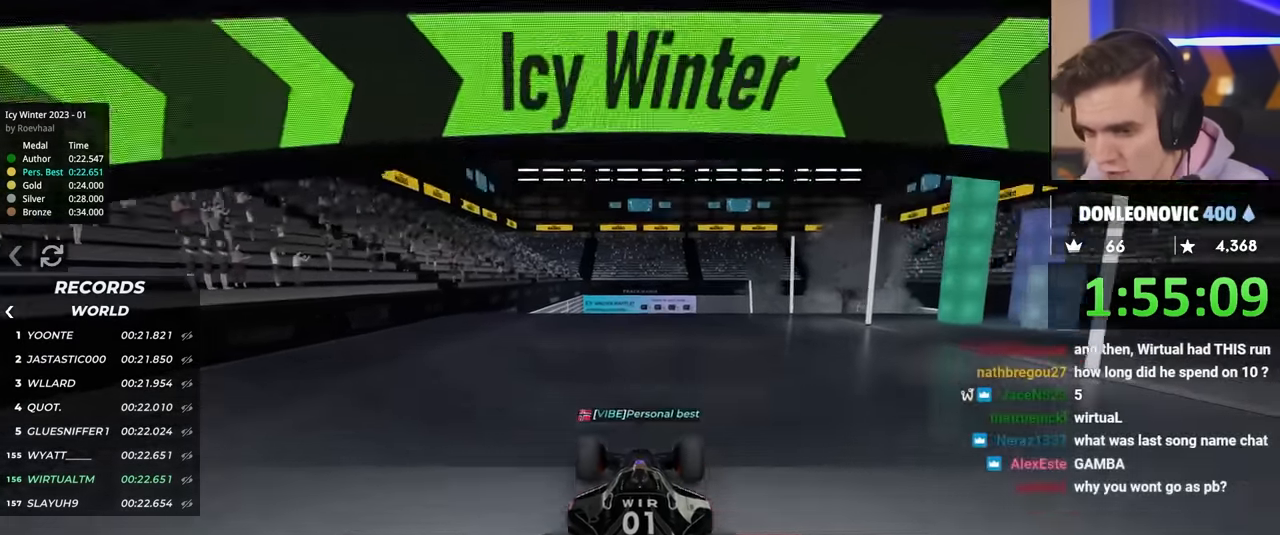
{"keys": ["up"], "events": []}
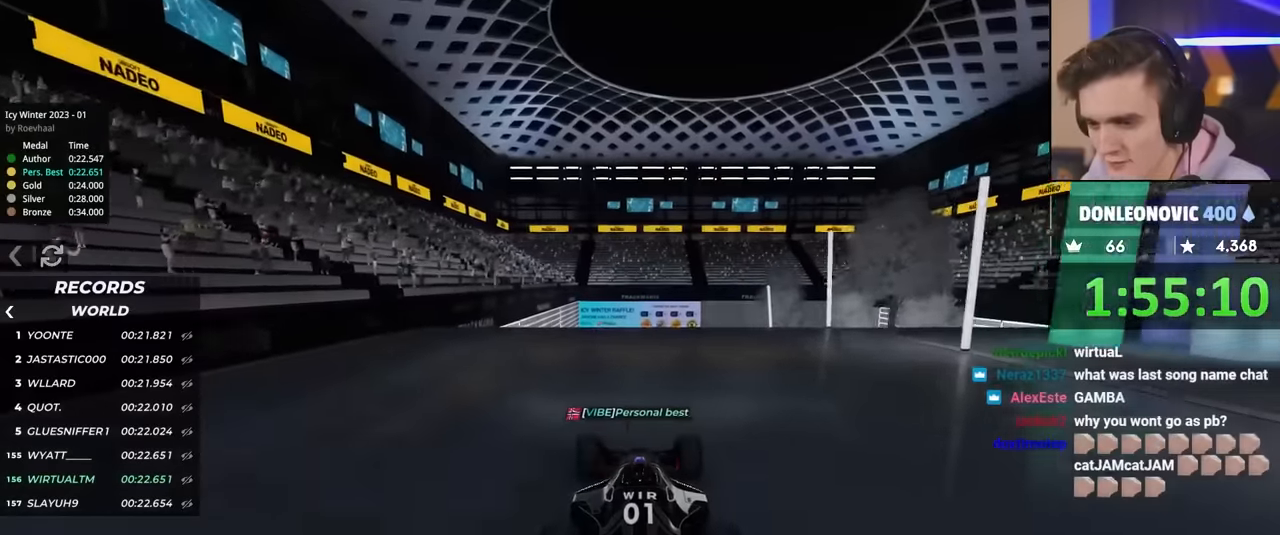
{"keys": ["up"], "events": []}
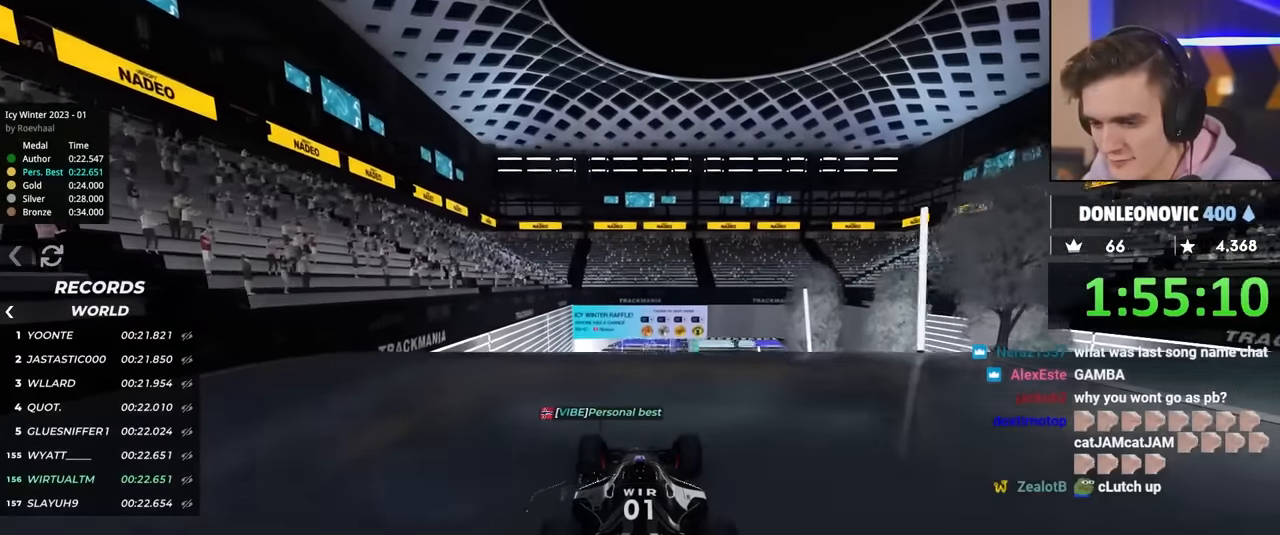
{"keys": ["up"], "events": []}
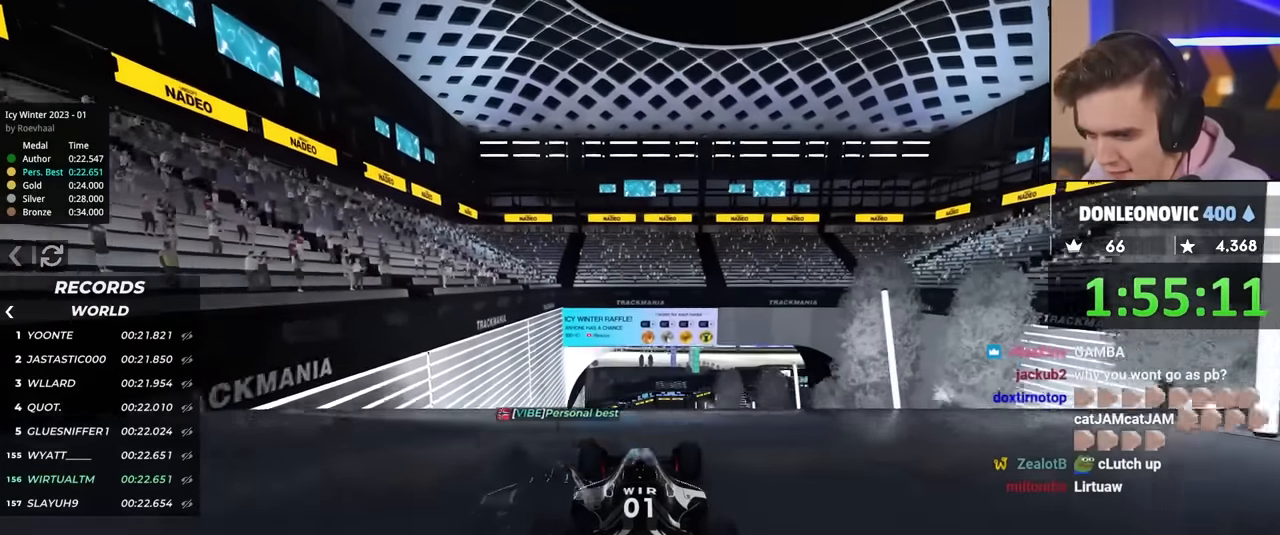
{"keys": ["up"], "events": []}
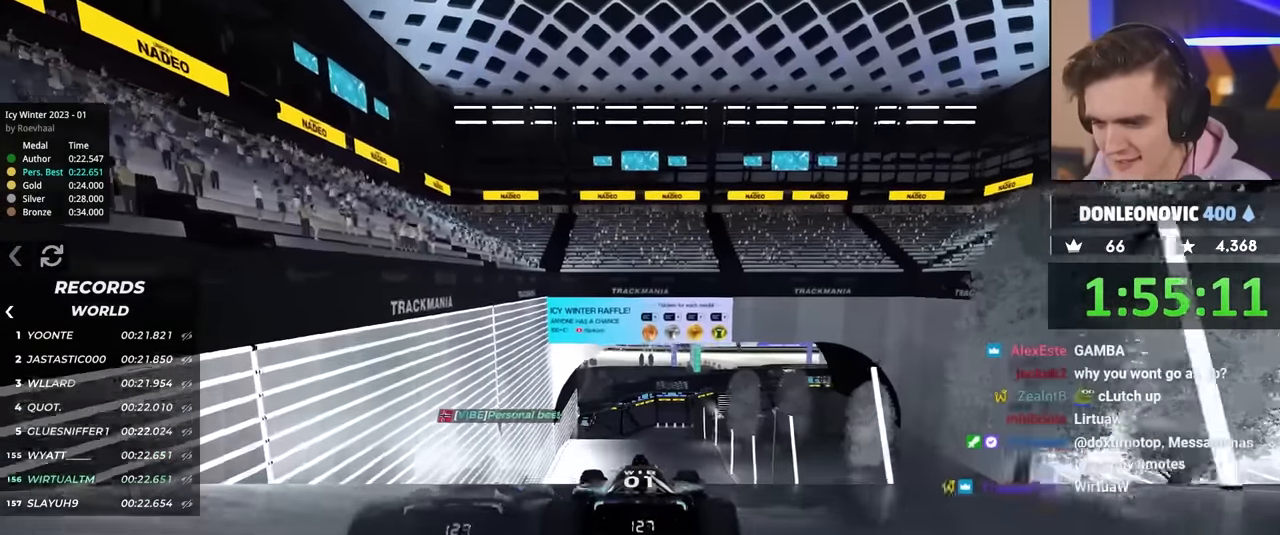
{"keys": ["up"], "events": []}
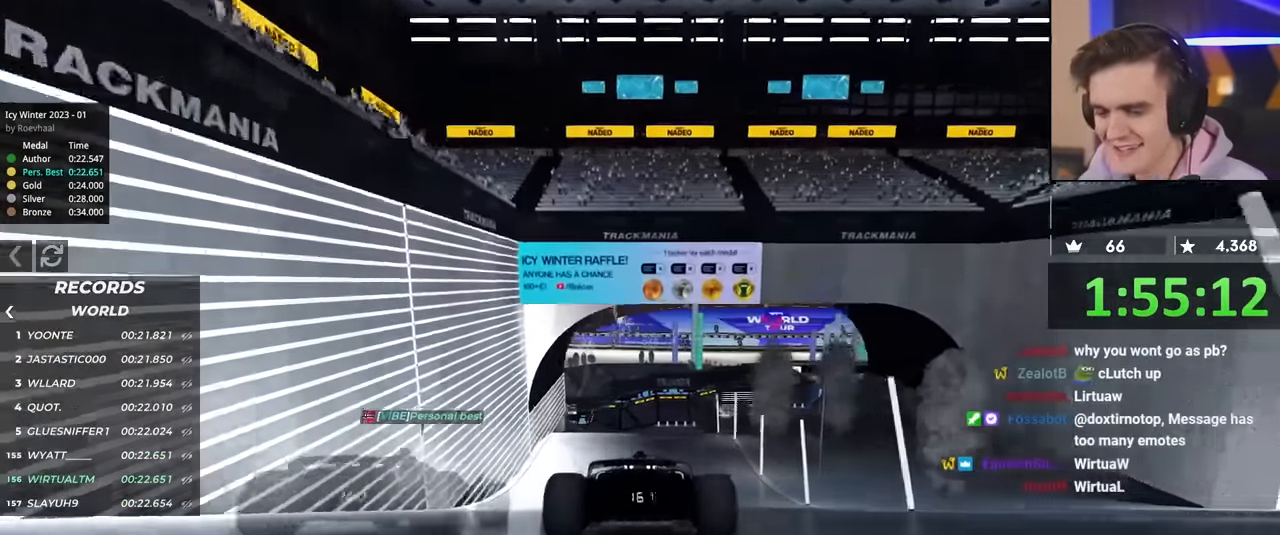
{"keys": ["up"], "events": []}
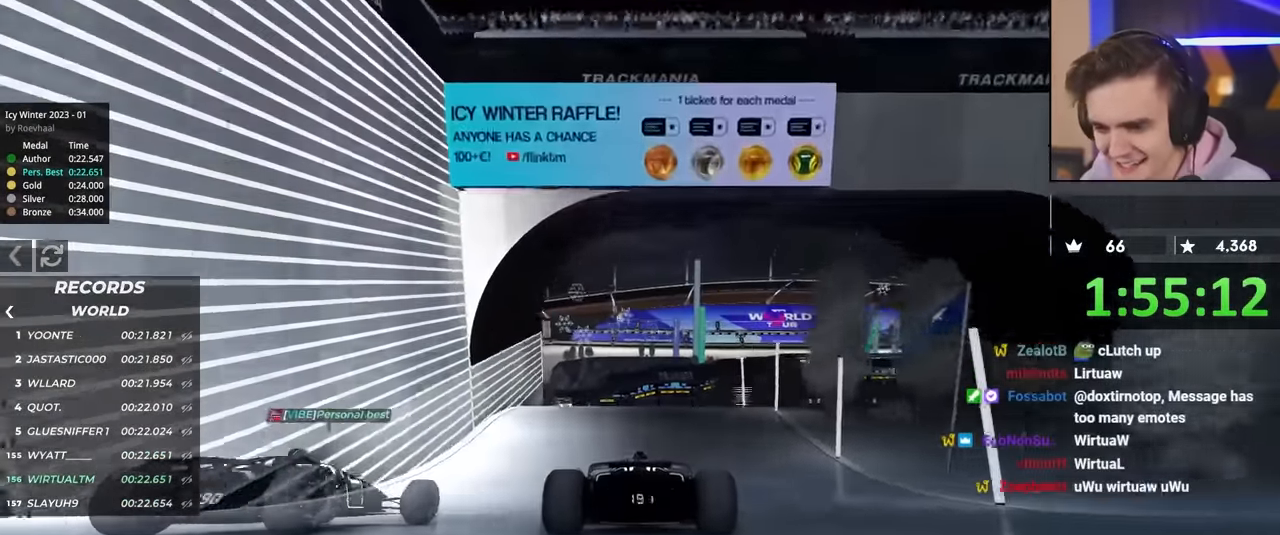
{"keys": ["right", "up"], "events": [[467, "right", "down"]]}
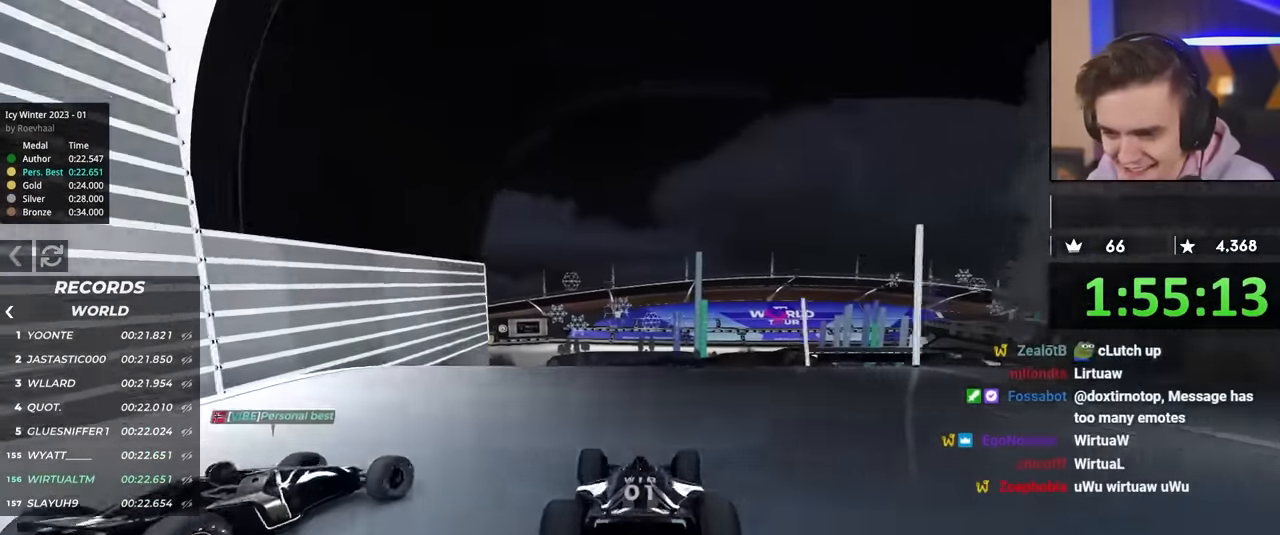
{"keys": ["right", "up"], "events": []}
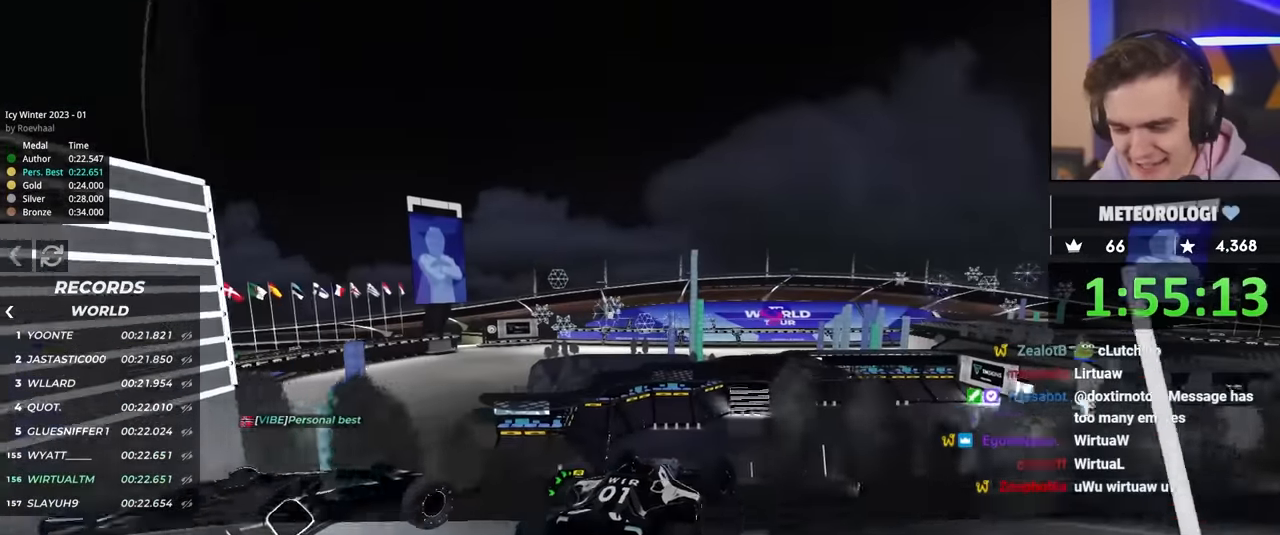
{"keys": ["right", "up"], "events": [[184, "brake", "down"], [317, "brake", "up"]]}
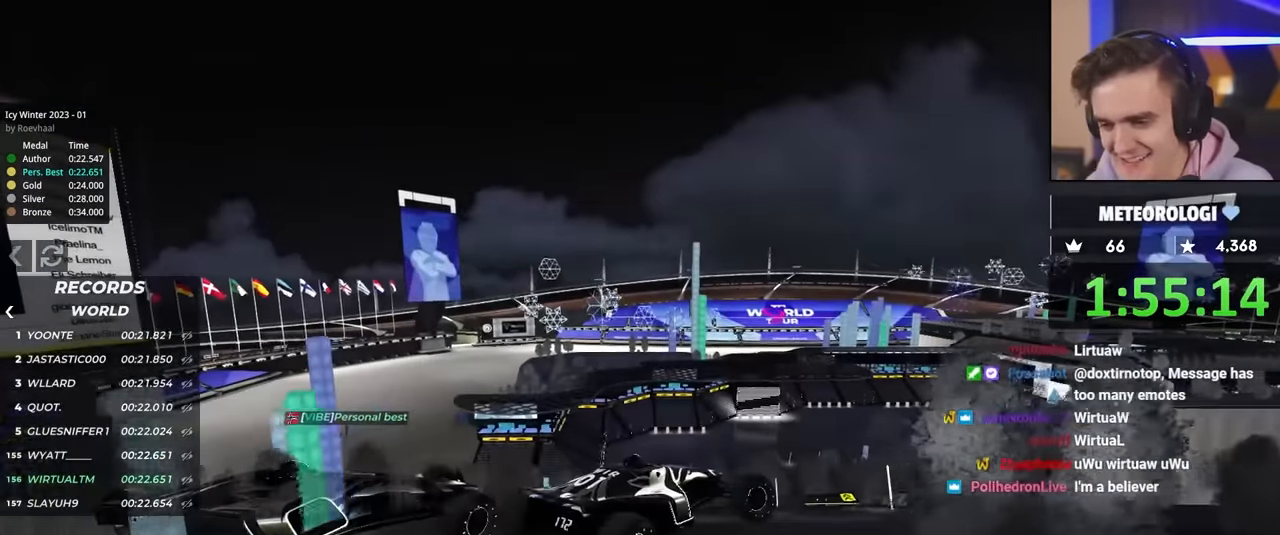
{"keys": ["right", "up"], "events": []}
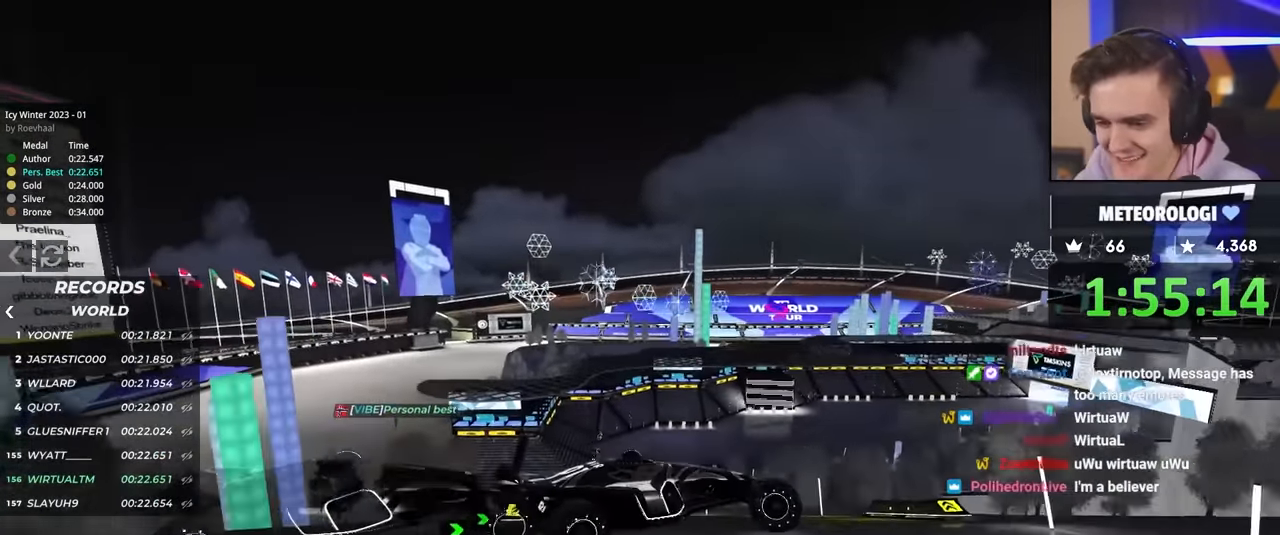
{"keys": ["right", "up"], "events": []}
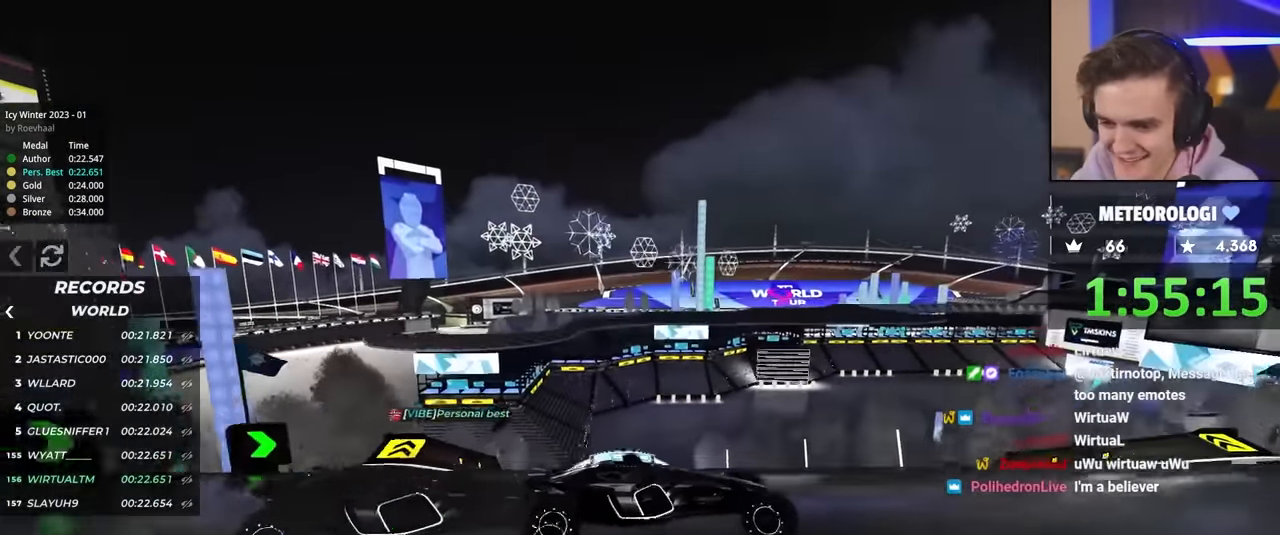
{"keys": ["left", "up"], "events": [[150, "right", "up"], [217, "brake", "down"], [250, "left", "down"], [300, "brake", "up"]]}
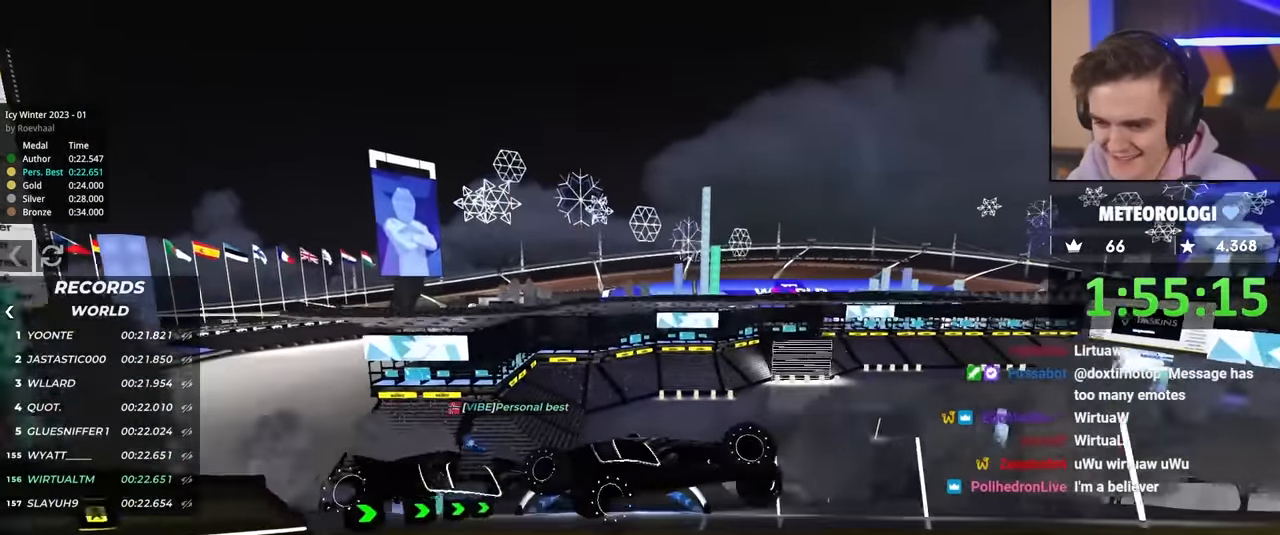
{"keys": ["left", "up"], "events": []}
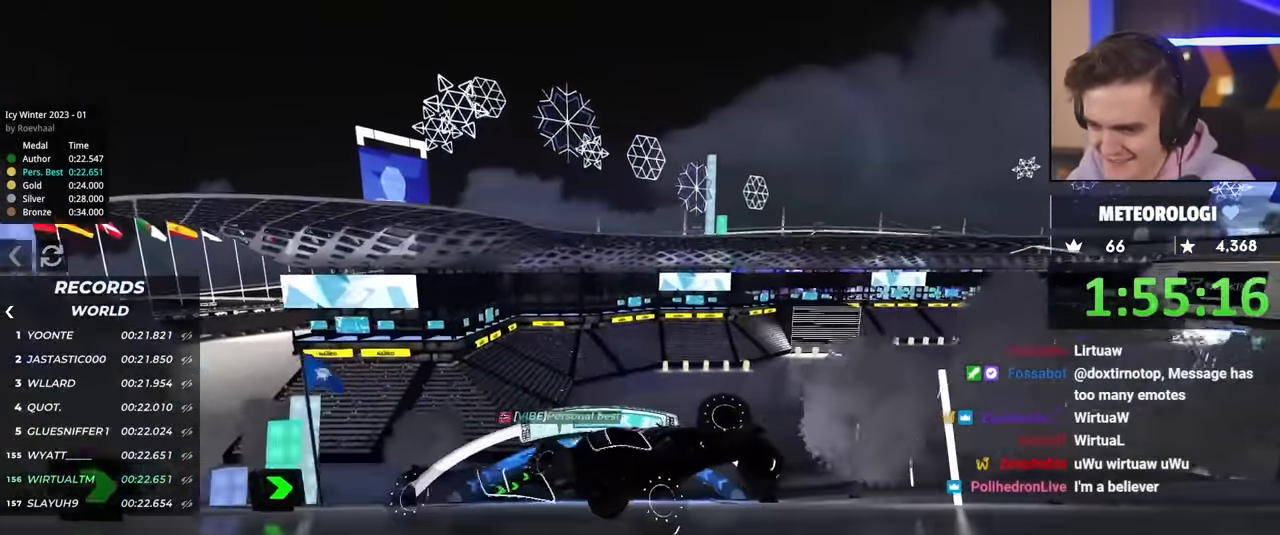
{"keys": ["brake", "left", "up"], "events": [[434, "brake", "down"]]}
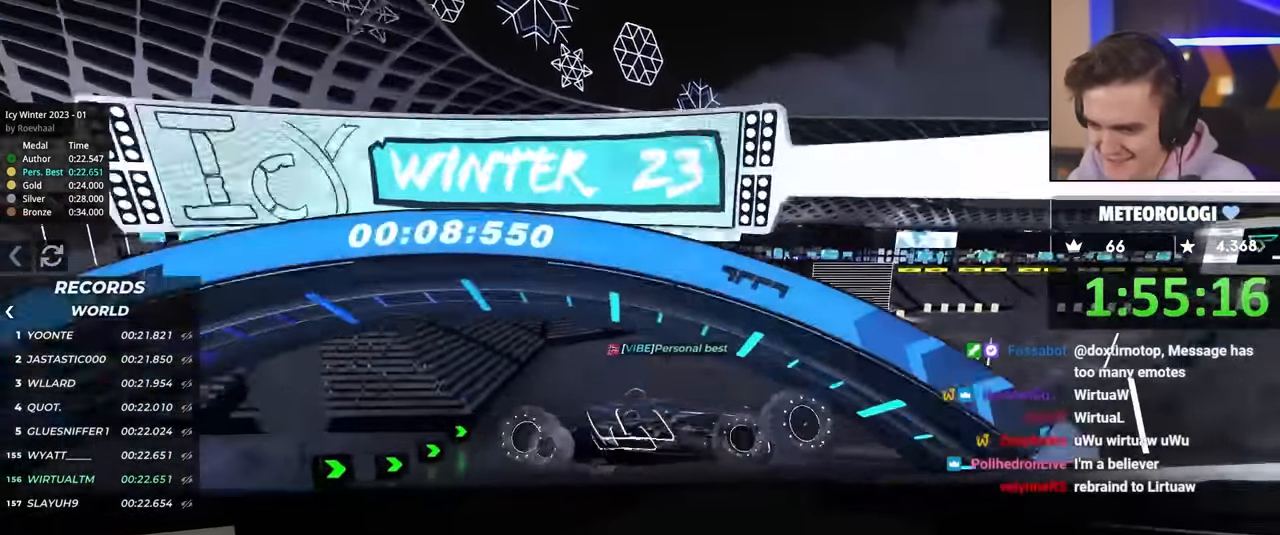
{"keys": ["left", "up"], "events": [[117, "brake", "up"]]}
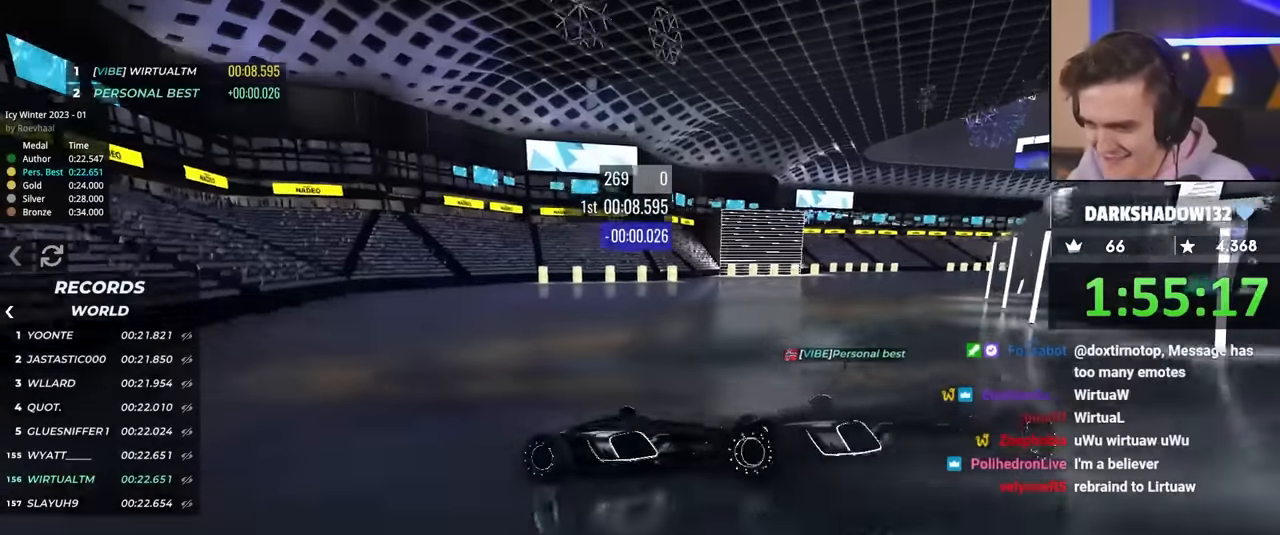
{"keys": ["left", "up"], "events": []}
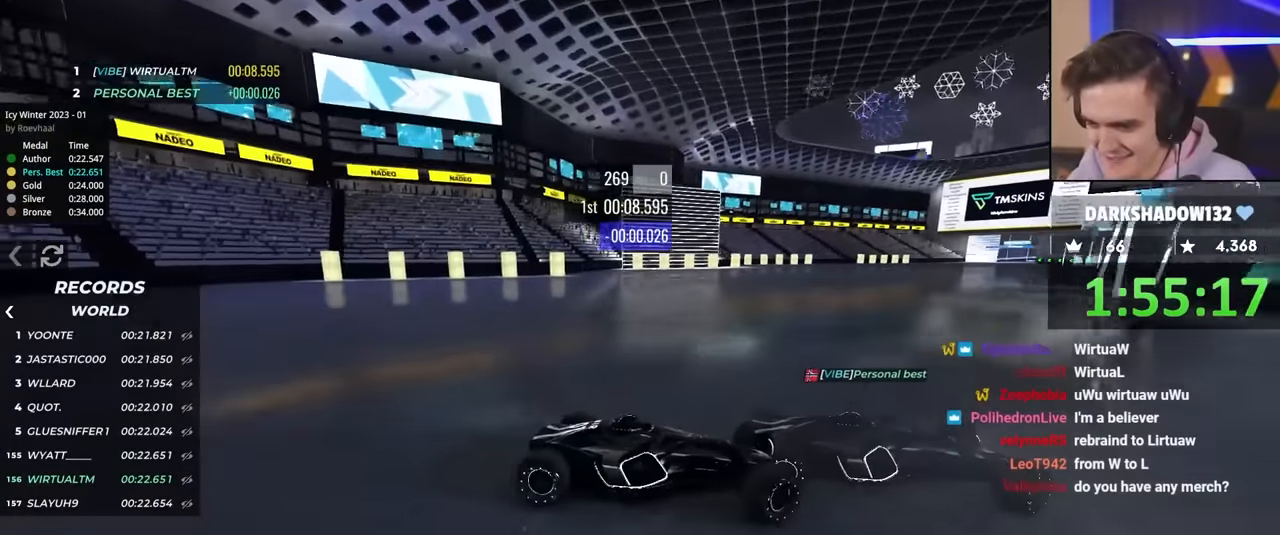
{"keys": ["left", "up"], "events": [[234, "brake", "down"], [284, "brake", "up"]]}
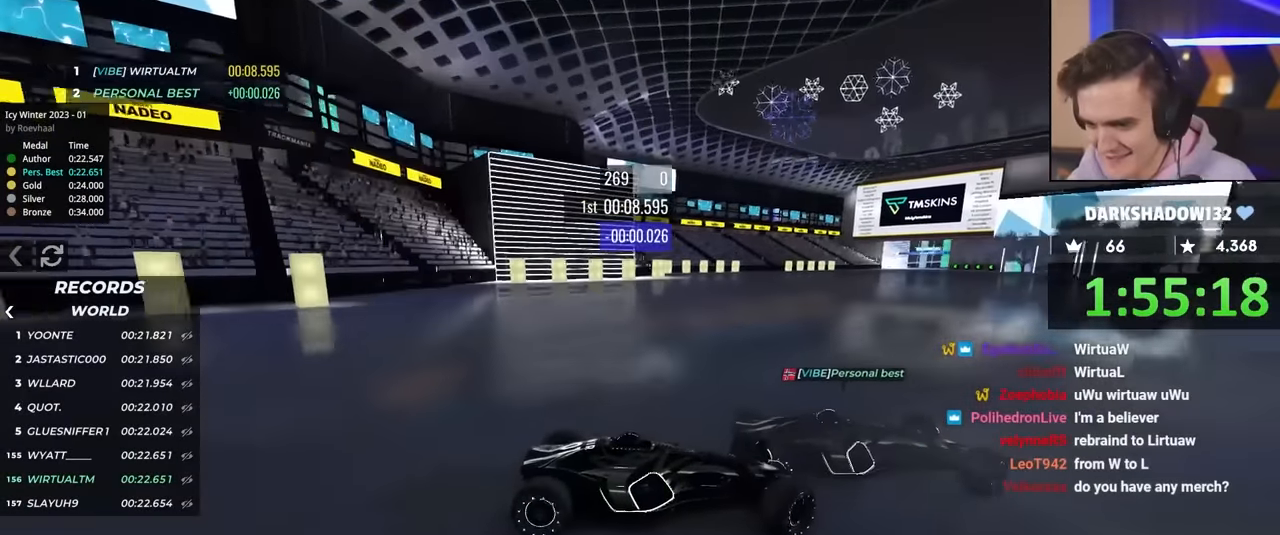
{"keys": ["left", "up"], "events": []}
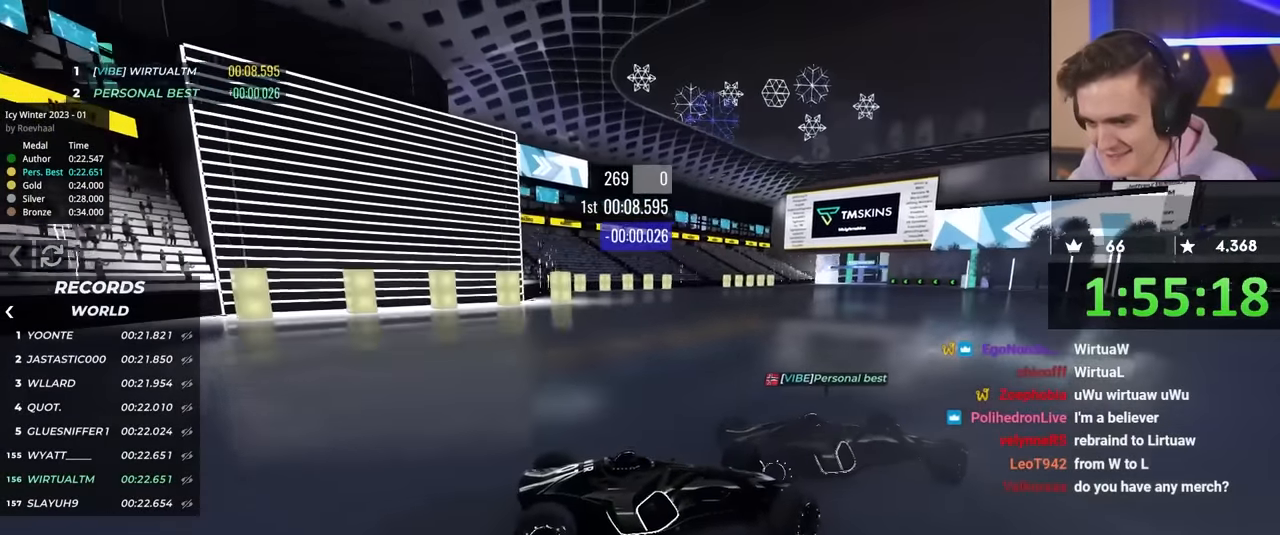
{"keys": ["left", "up"], "events": [[134, "brake", "down"], [184, "brake", "up"]]}
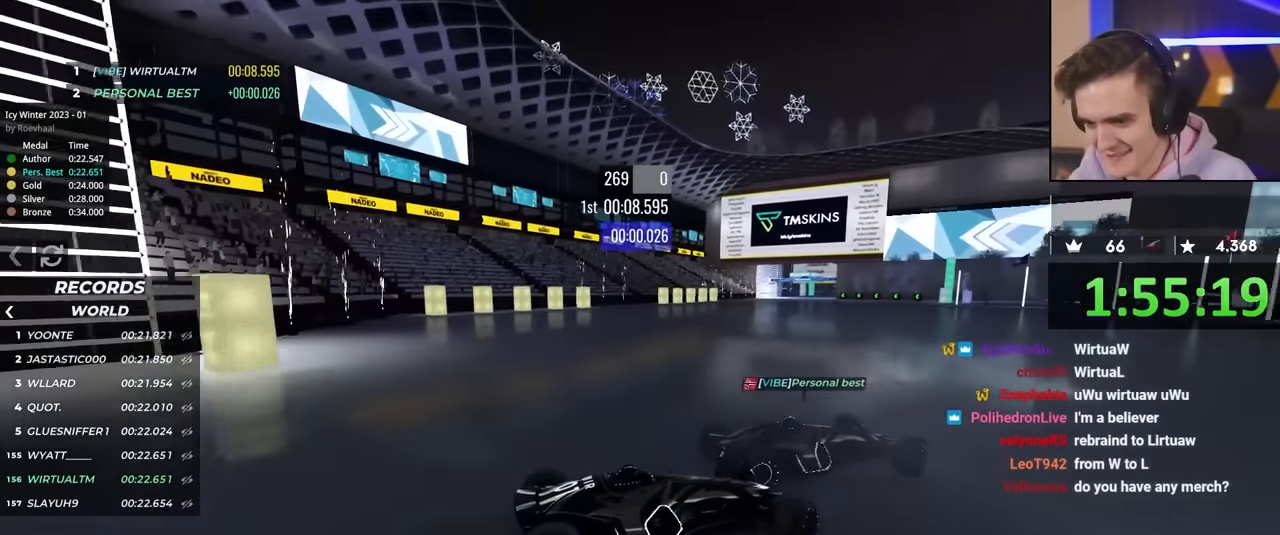
{"keys": ["left", "up"], "events": []}